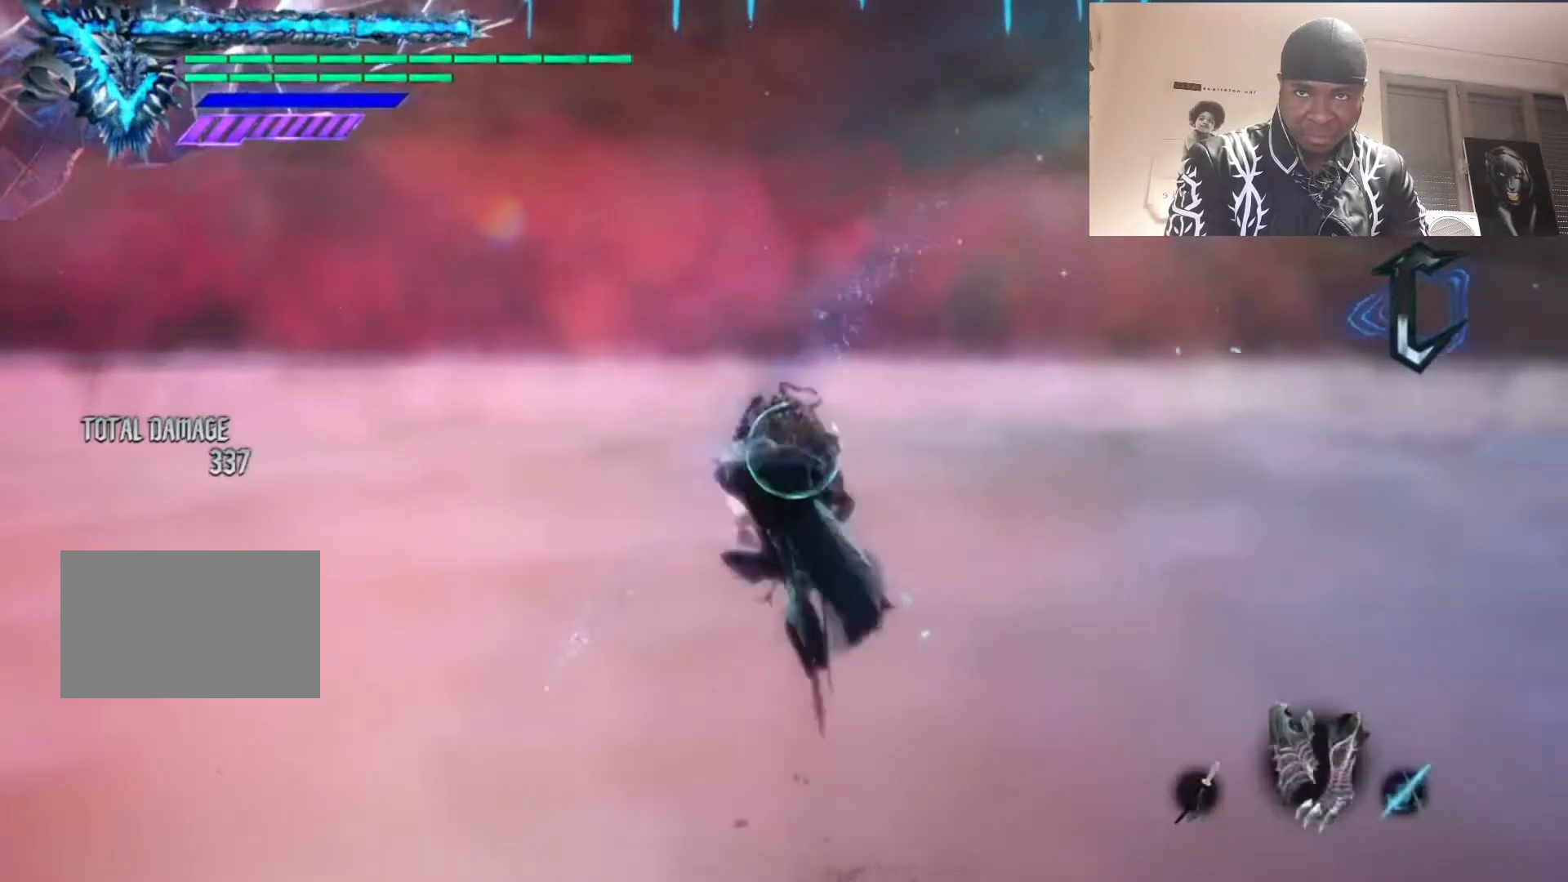
Gameplay with a controller (PlayStation layout); each line is a JSON object with the inputs held at the frame after it. "events" lists button and stick changes between this image and that frame as [ms after this image, input, new state], when the widget could be followed in between. Not read: L3 R3.
{"buttons": ["R1"], "left_stick": "center", "right_stick": "center", "events": [[33, "left_stick", "center"]]}
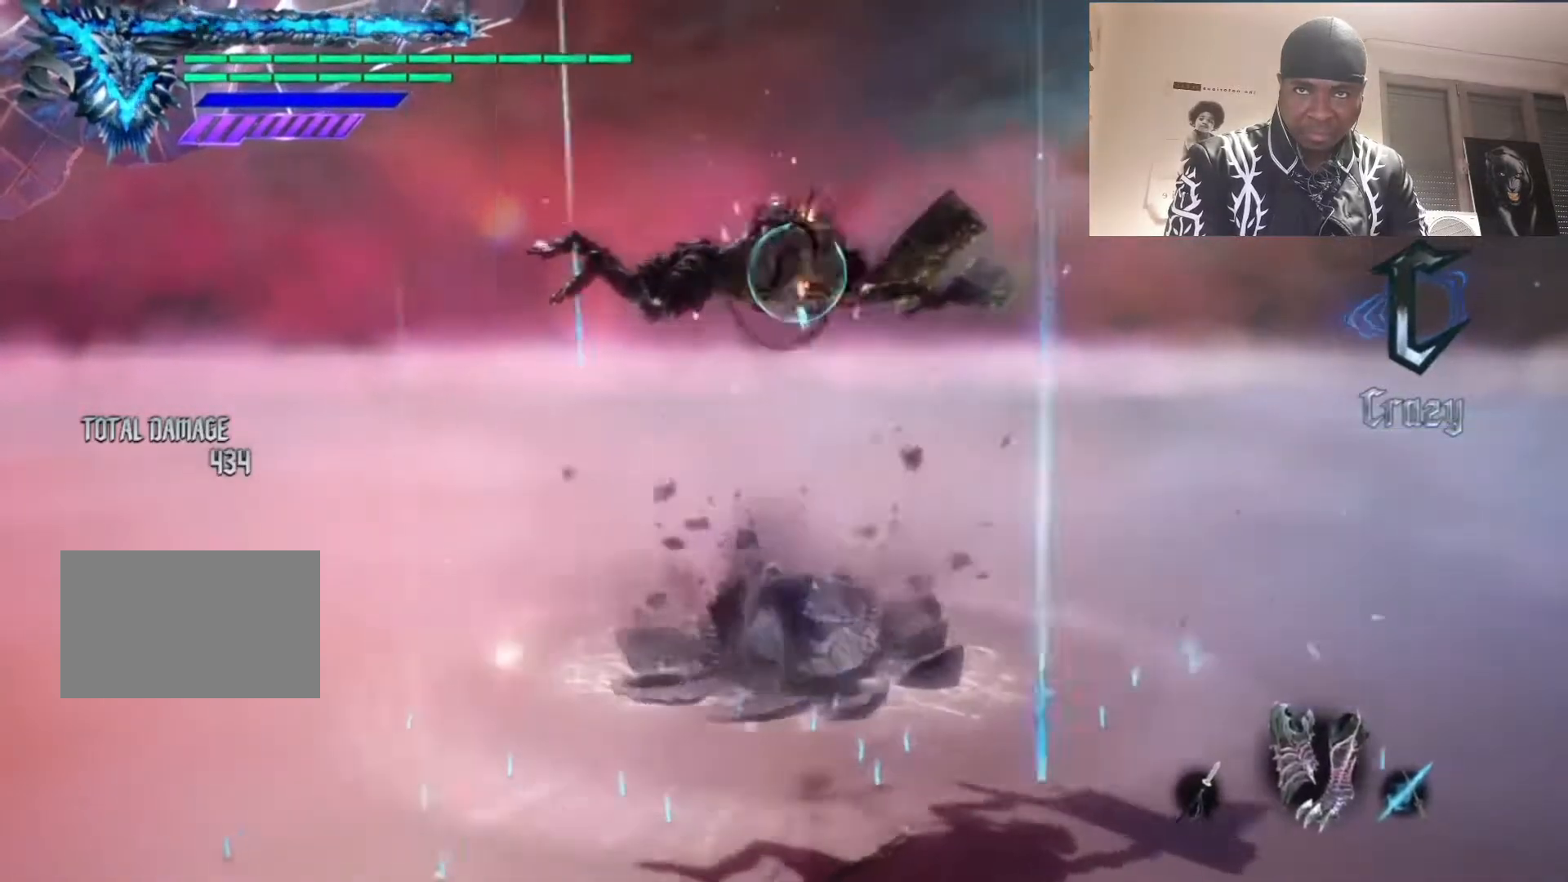
{"buttons": ["R1"], "left_stick": "center", "right_stick": "center", "events": []}
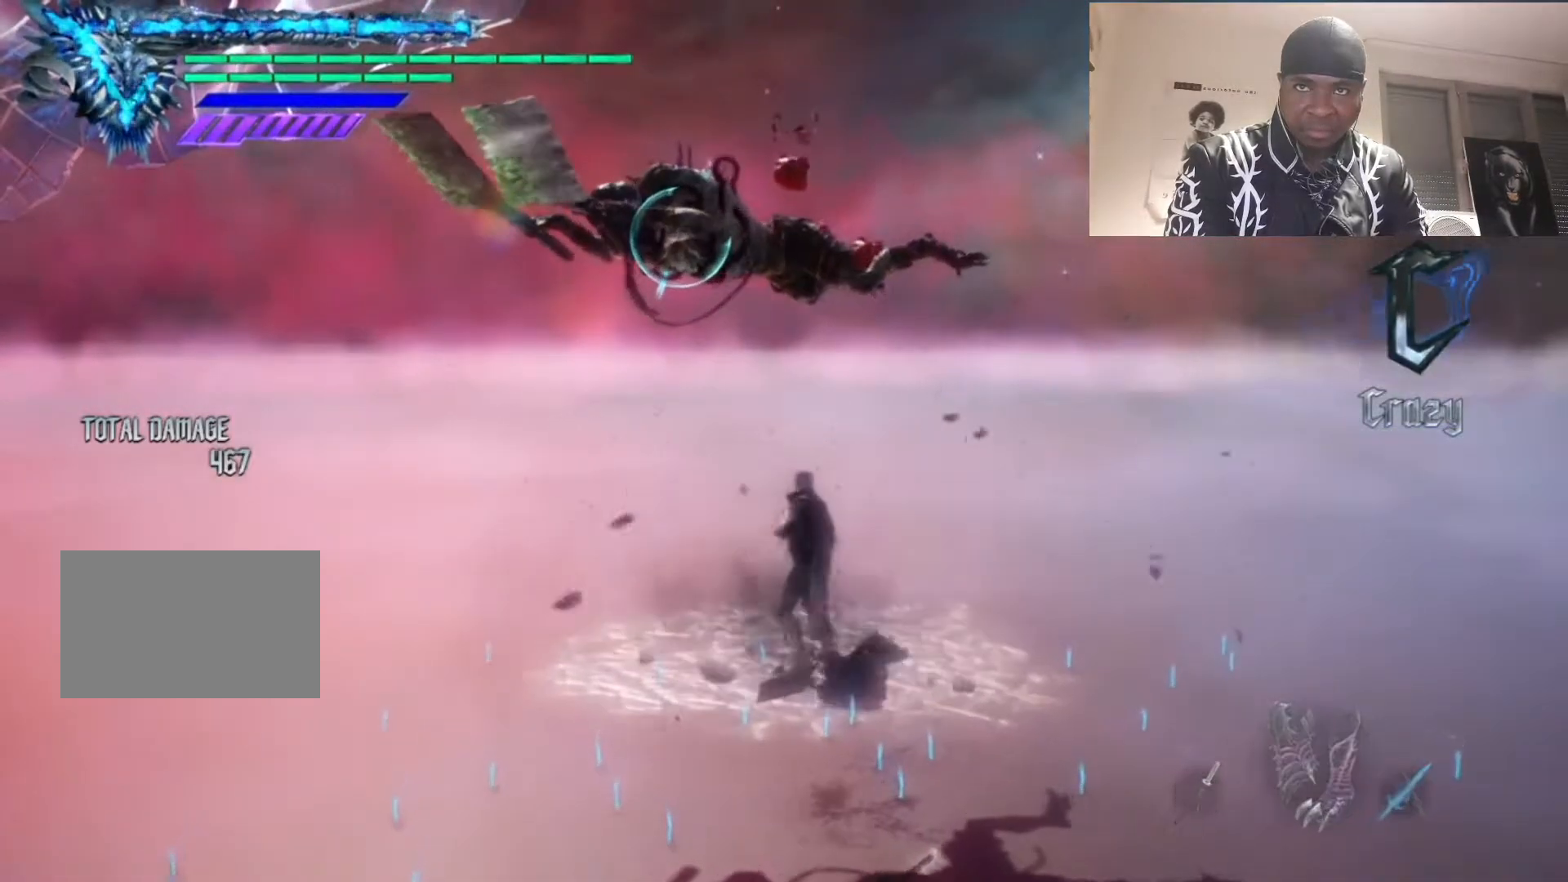
{"buttons": ["TRIANGLE", "R1"], "left_stick": "center", "right_stick": "center", "events": [[33, "left_stick", "right"], [100, "TRIANGLE", "down"], [167, "left_stick", "center"]]}
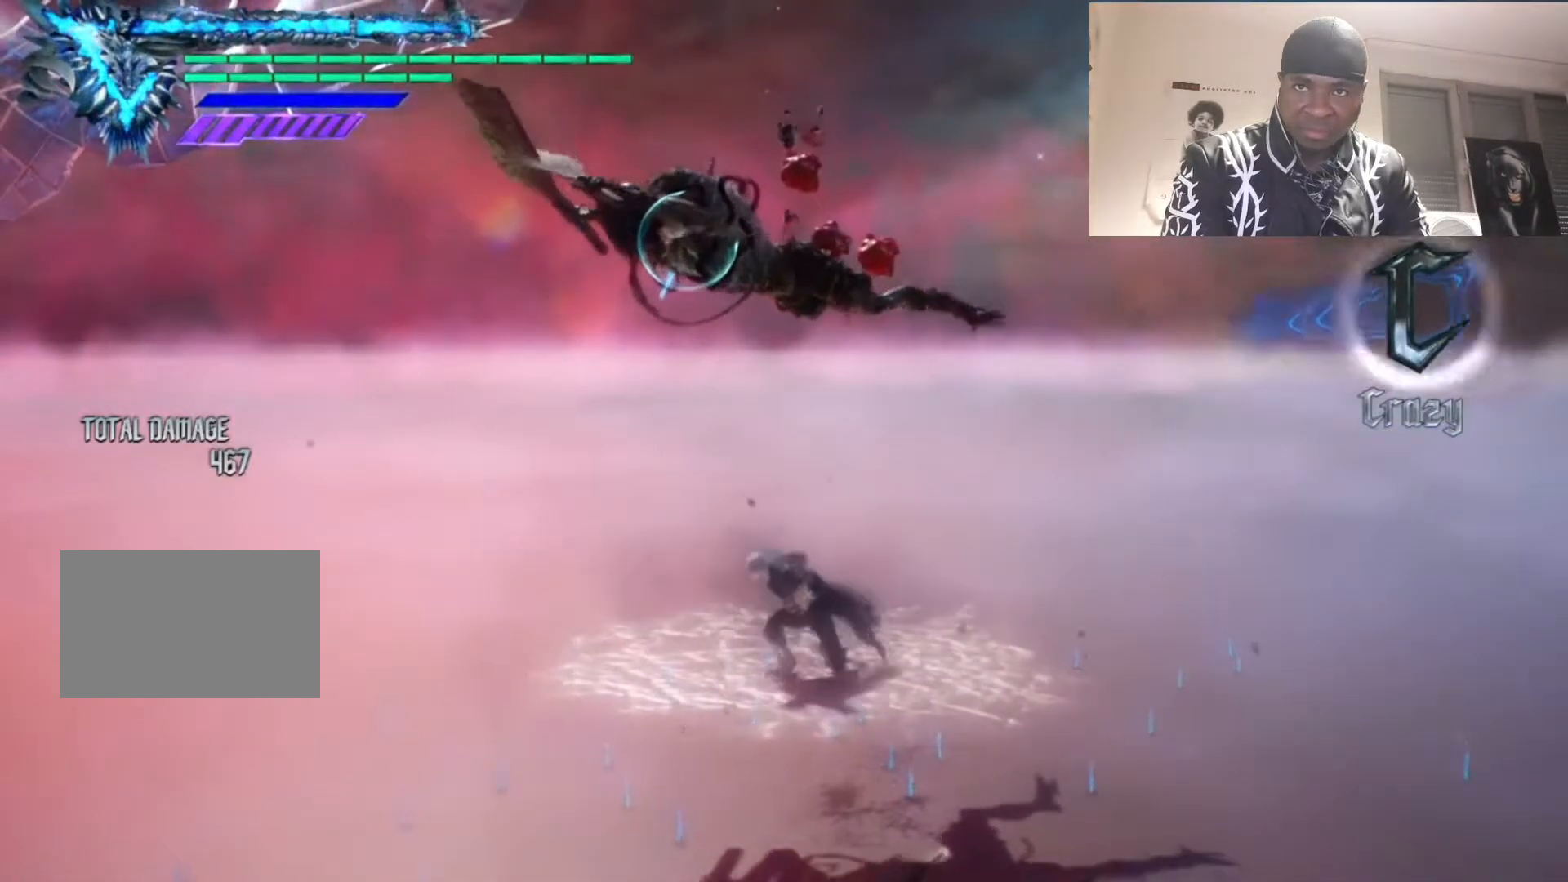
{"buttons": ["TRIANGLE", "L1", "R1"], "left_stick": "center", "right_stick": "center", "events": [[500, "L1", "down"]]}
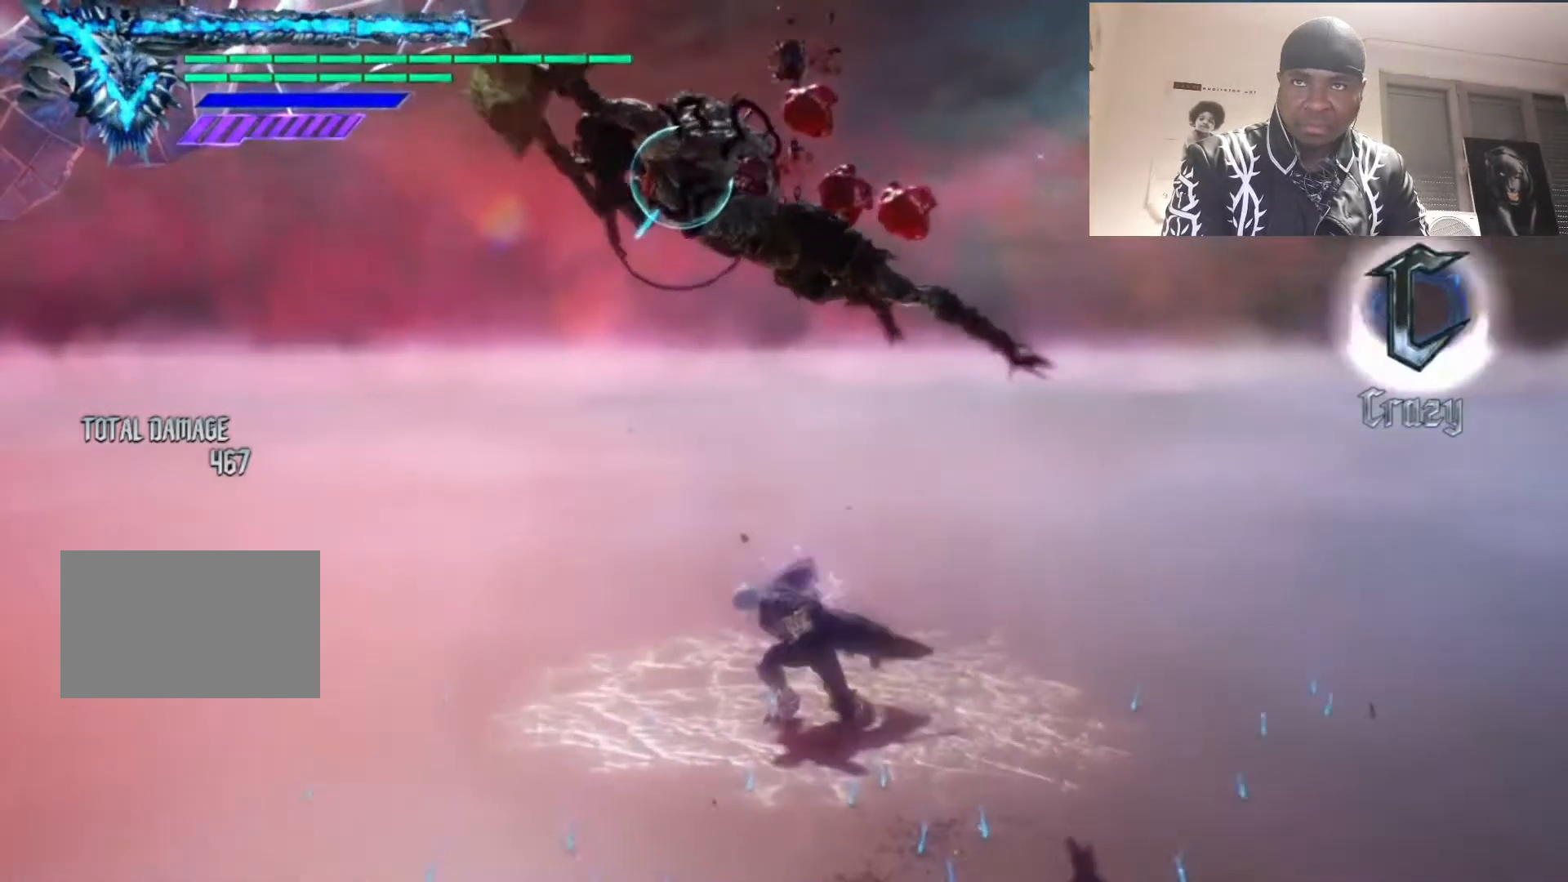
{"buttons": ["TRIANGLE", "L1", "R1"], "left_stick": "center", "right_stick": "center", "events": []}
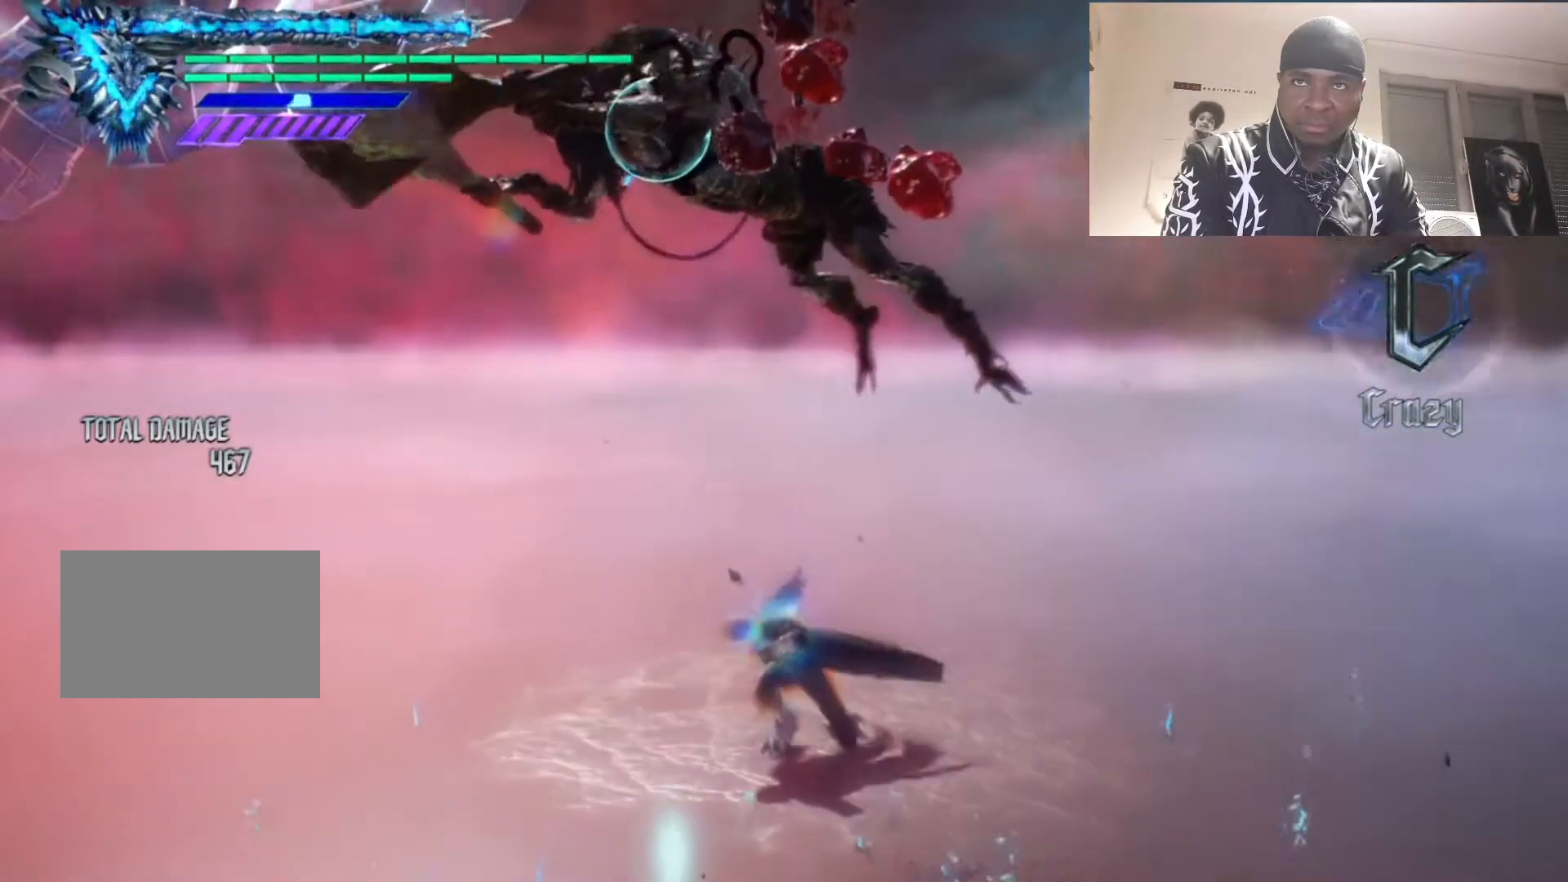
{"buttons": ["TRIANGLE", "L1", "R1"], "left_stick": "center", "right_stick": "center", "events": []}
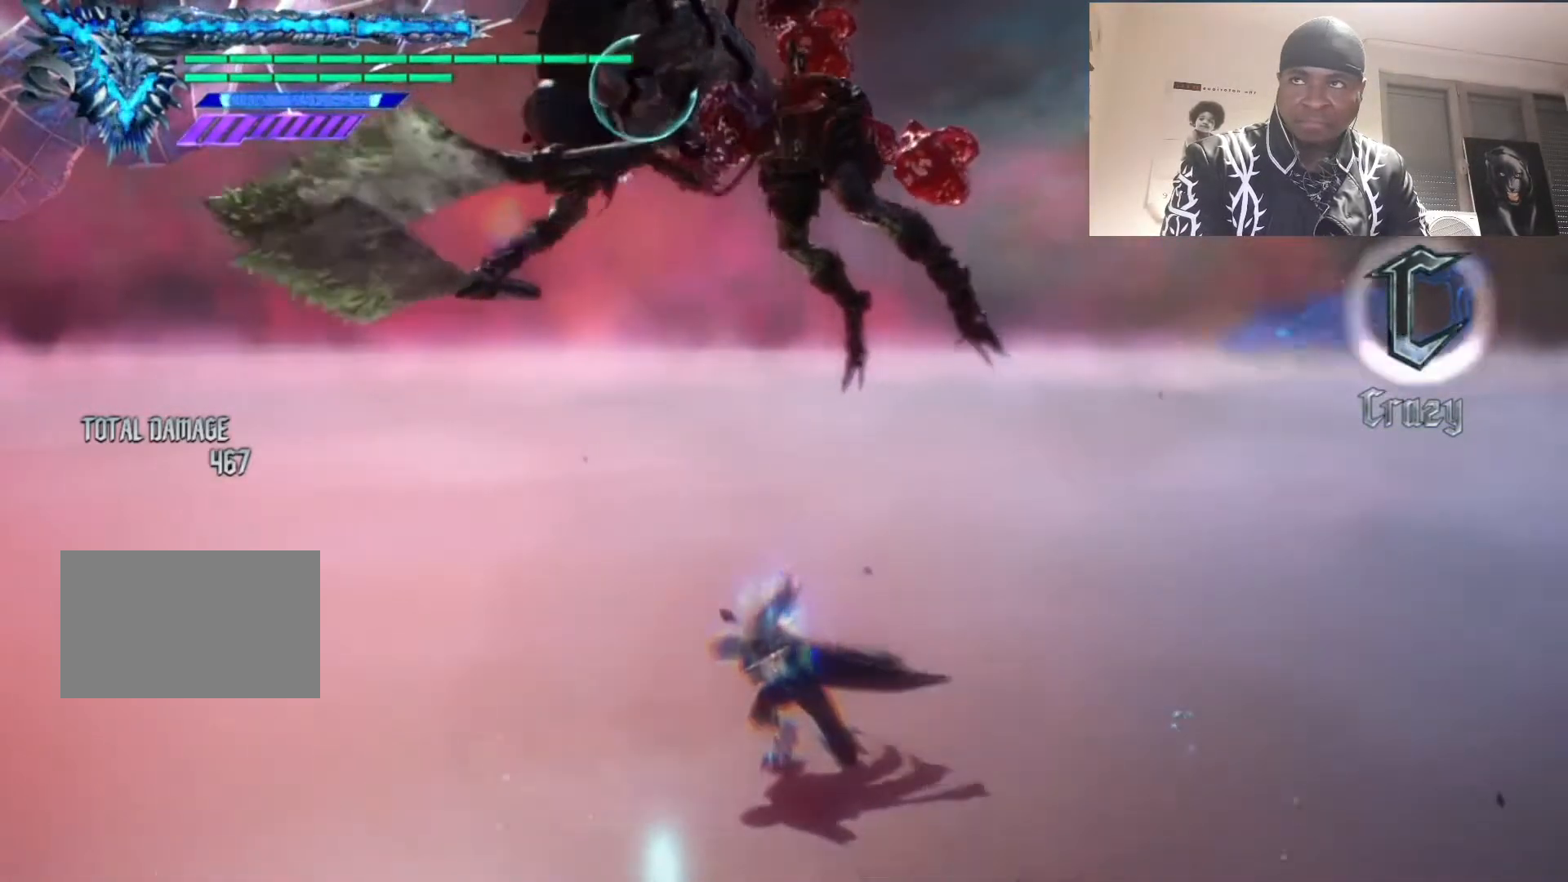
{"buttons": ["TRIANGLE", "L1", "R1"], "left_stick": "center", "right_stick": "center", "events": []}
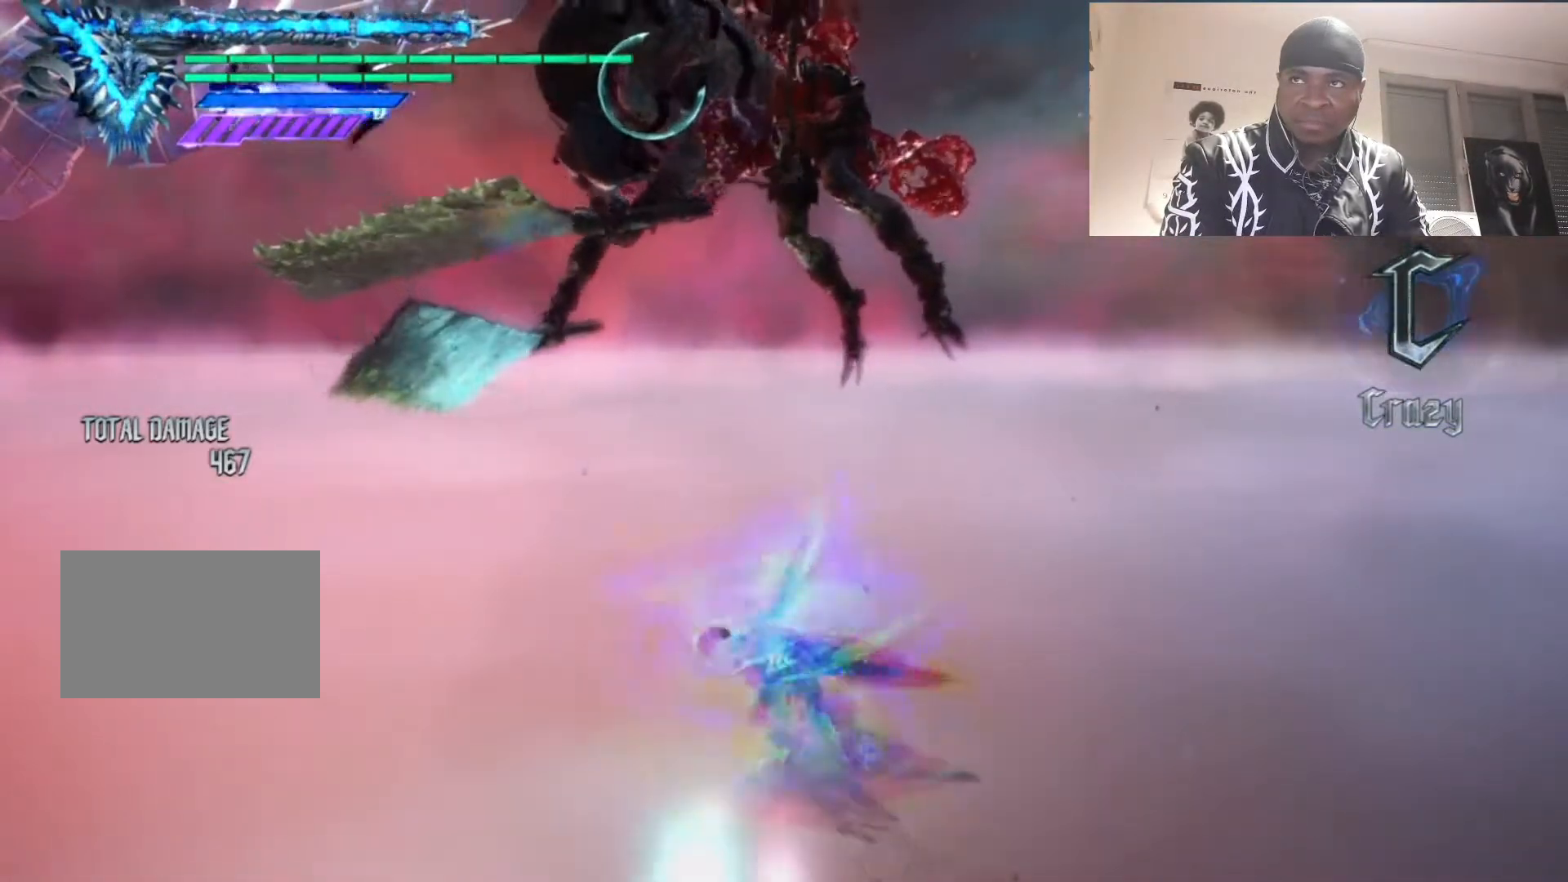
{"buttons": ["TRIANGLE", "R1"], "left_stick": "center", "right_stick": "center", "events": [[333, "L1", "up"], [367, "TRIANGLE", "up"], [433, "TRIANGLE", "down"]]}
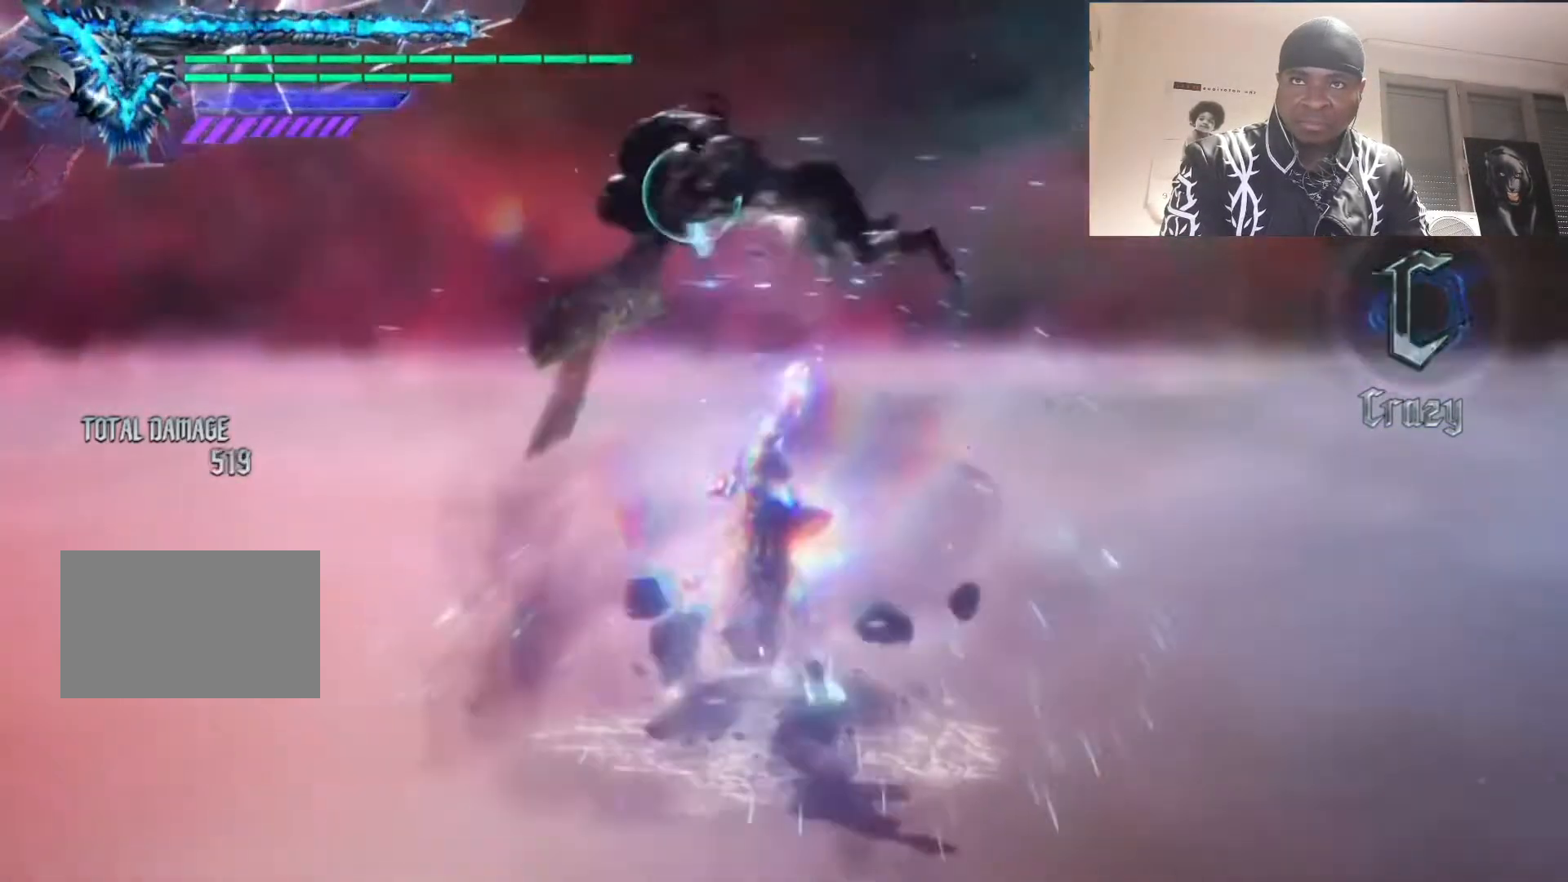
{"buttons": ["TRIANGLE", "R1"], "left_stick": "center", "right_stick": "center", "events": [[33, "TRIANGLE", "up"], [133, "TRIANGLE", "down"]]}
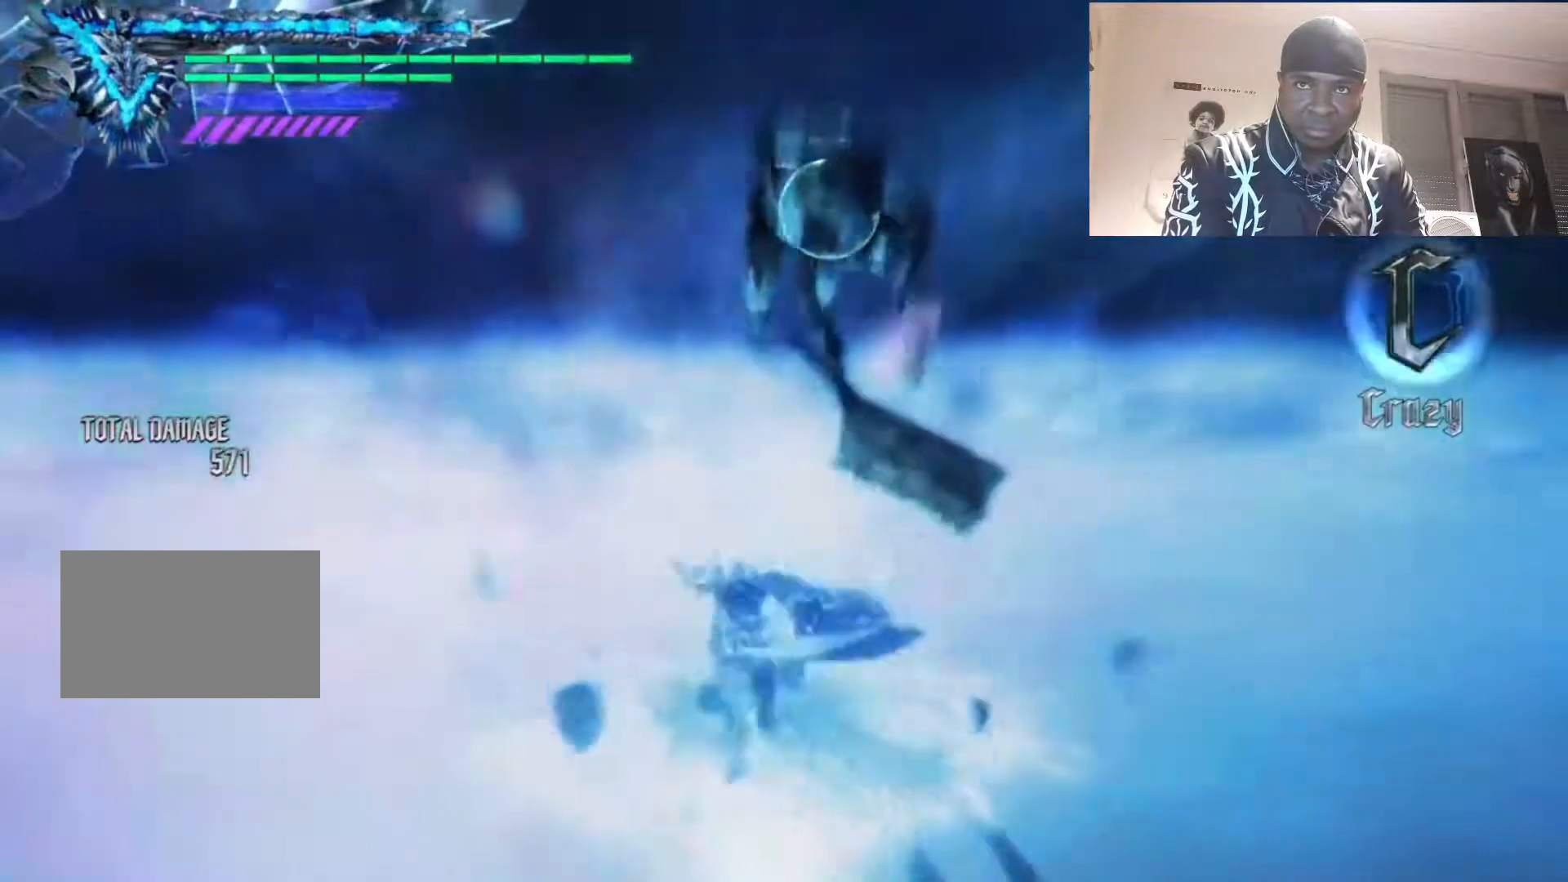
{"buttons": ["R1"], "left_stick": "center", "right_stick": "center", "events": [[167, "TRIANGLE", "up"], [233, "TRIANGLE", "down"], [300, "TRIANGLE", "up"], [367, "TRIANGLE", "down"], [467, "TRIANGLE", "up"]]}
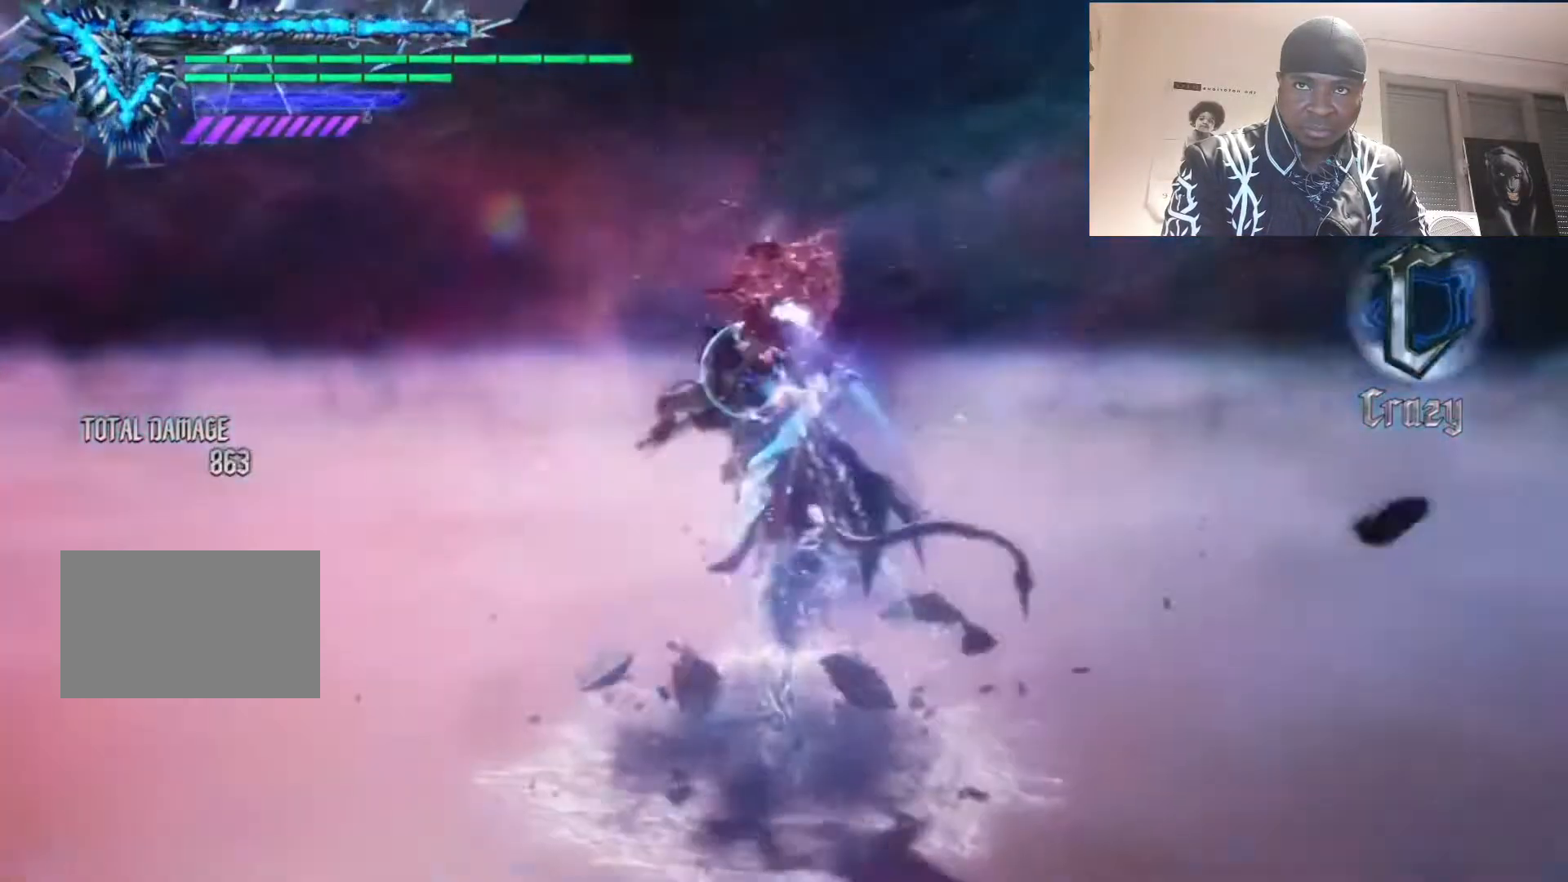
{"buttons": ["R1"], "left_stick": "center", "right_stick": "center", "events": [[100, "R2", "down"], [100, "TRIANGLE", "down"], [233, "TRIANGLE", "up"], [267, "TRIANGLE", "down"], [300, "R2", "up"], [333, "TRIANGLE", "up"]]}
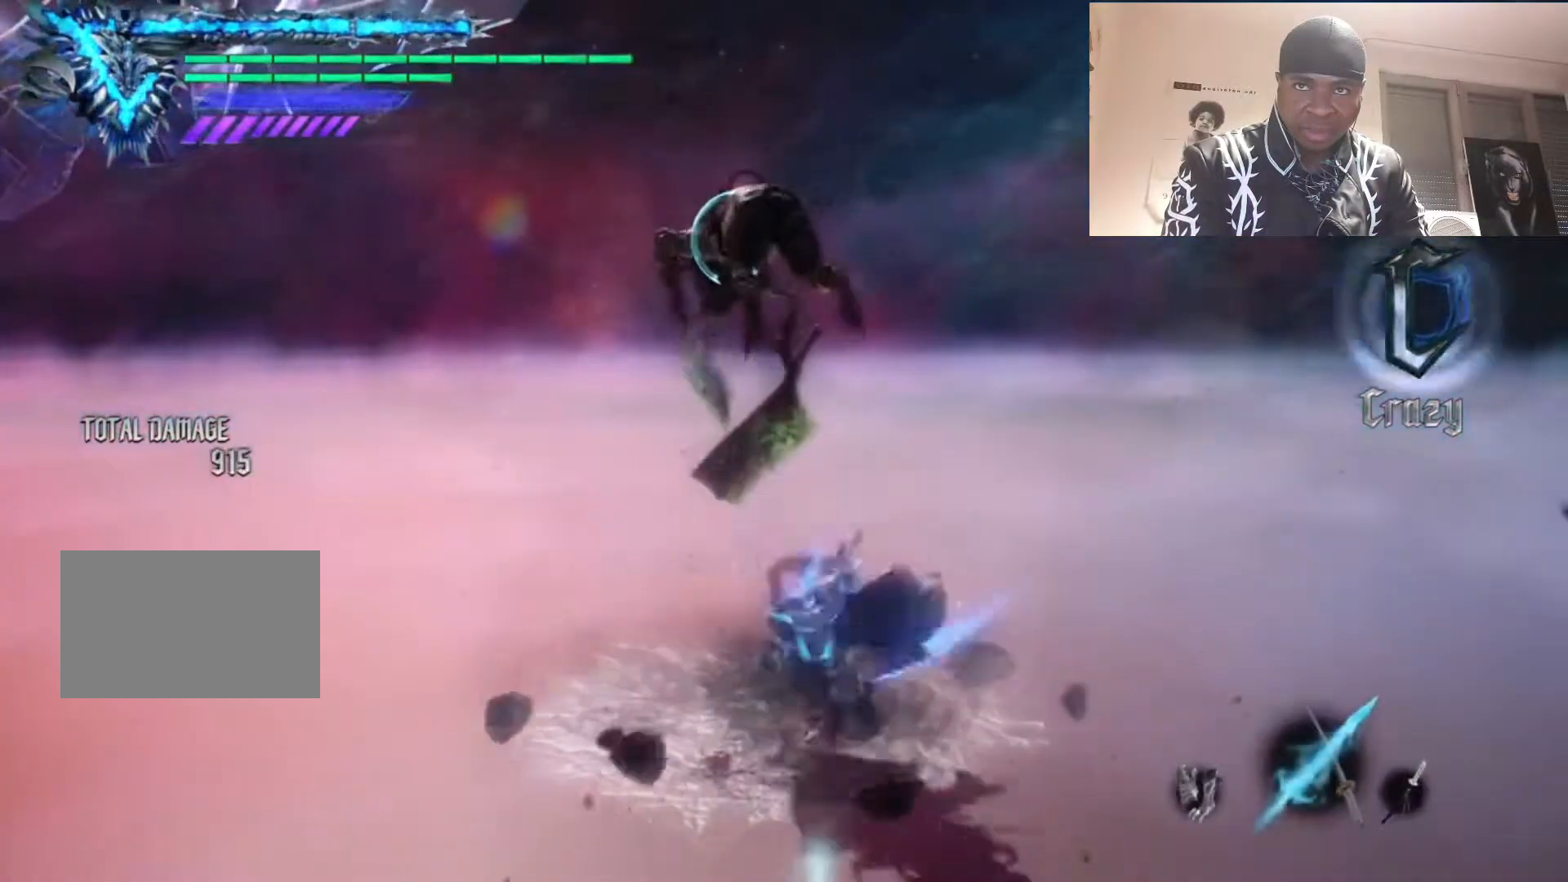
{"buttons": ["R1"], "left_stick": "center", "right_stick": "center", "events": [[33, "L1", "down"], [100, "L1", "up"]]}
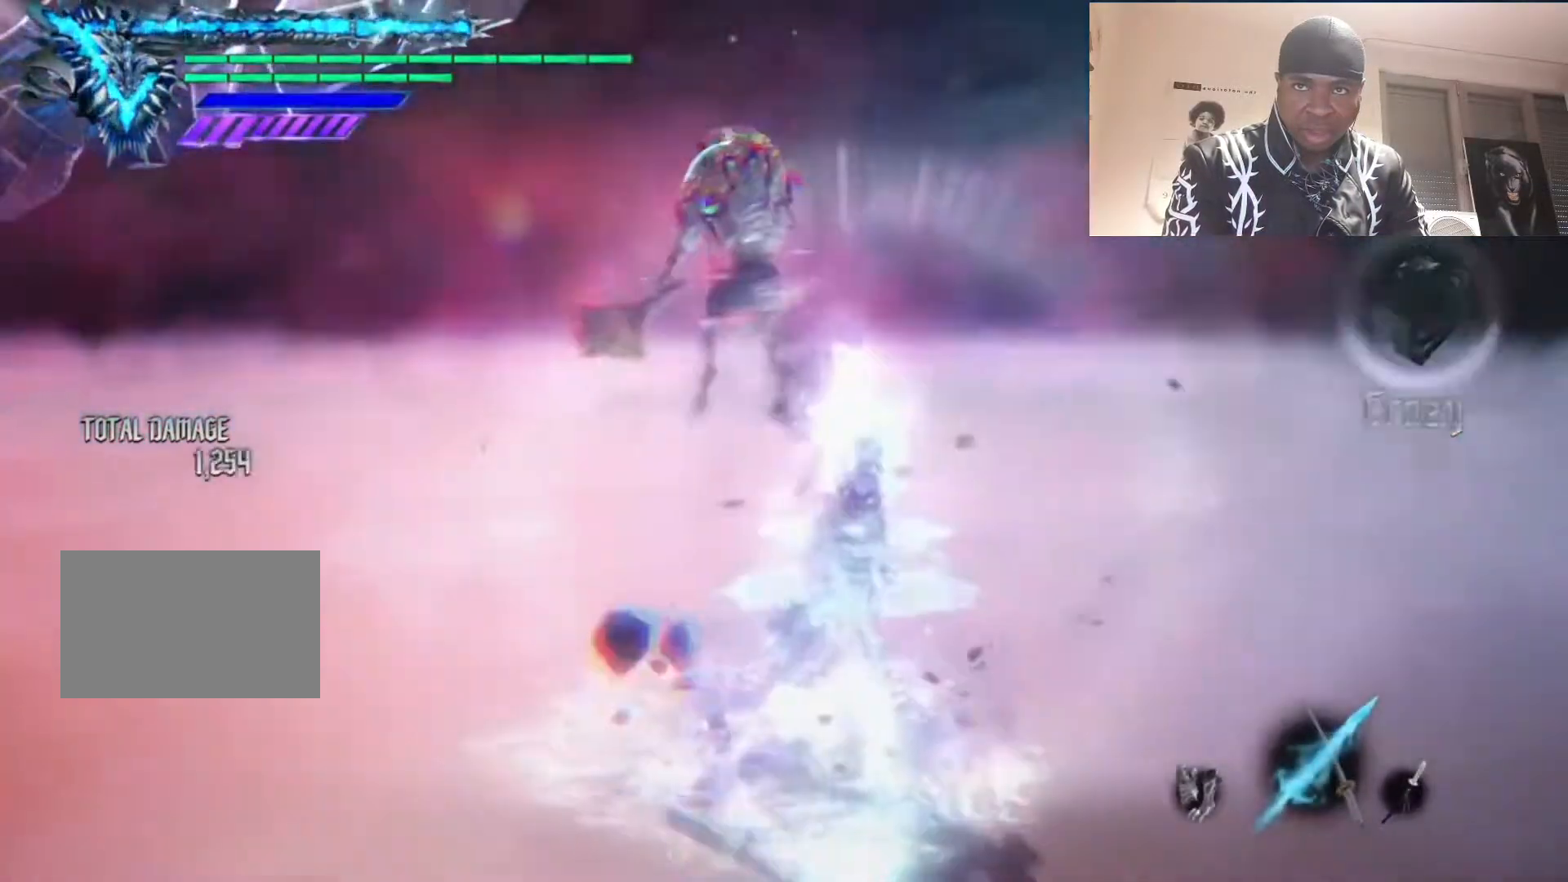
{"buttons": ["R1"], "left_stick": "center", "right_stick": "center", "events": []}
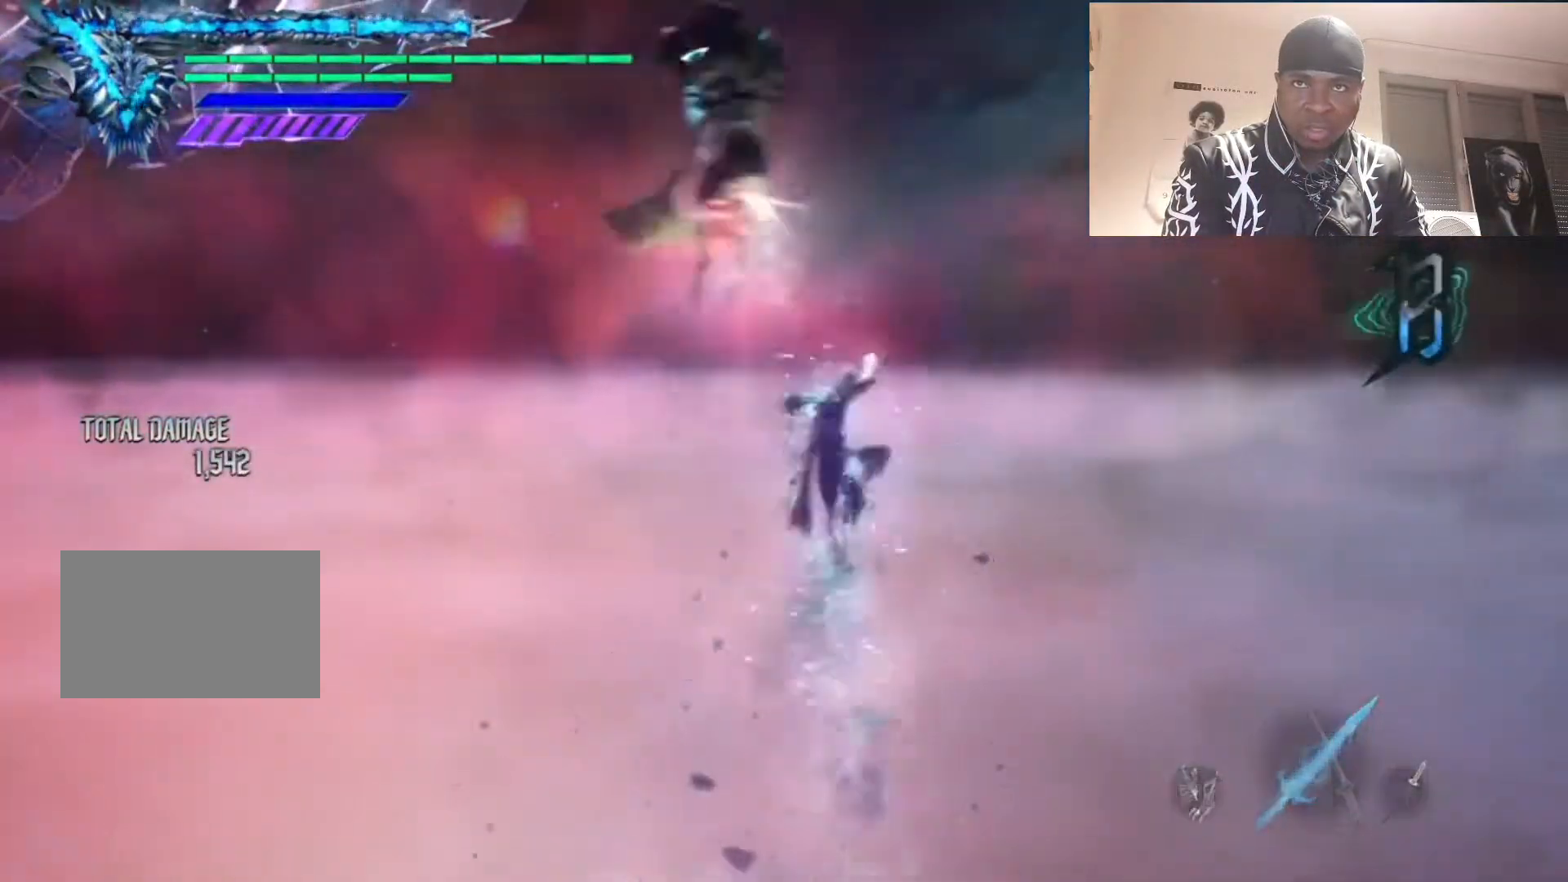
{"buttons": ["R1"], "left_stick": "center", "right_stick": "center", "events": []}
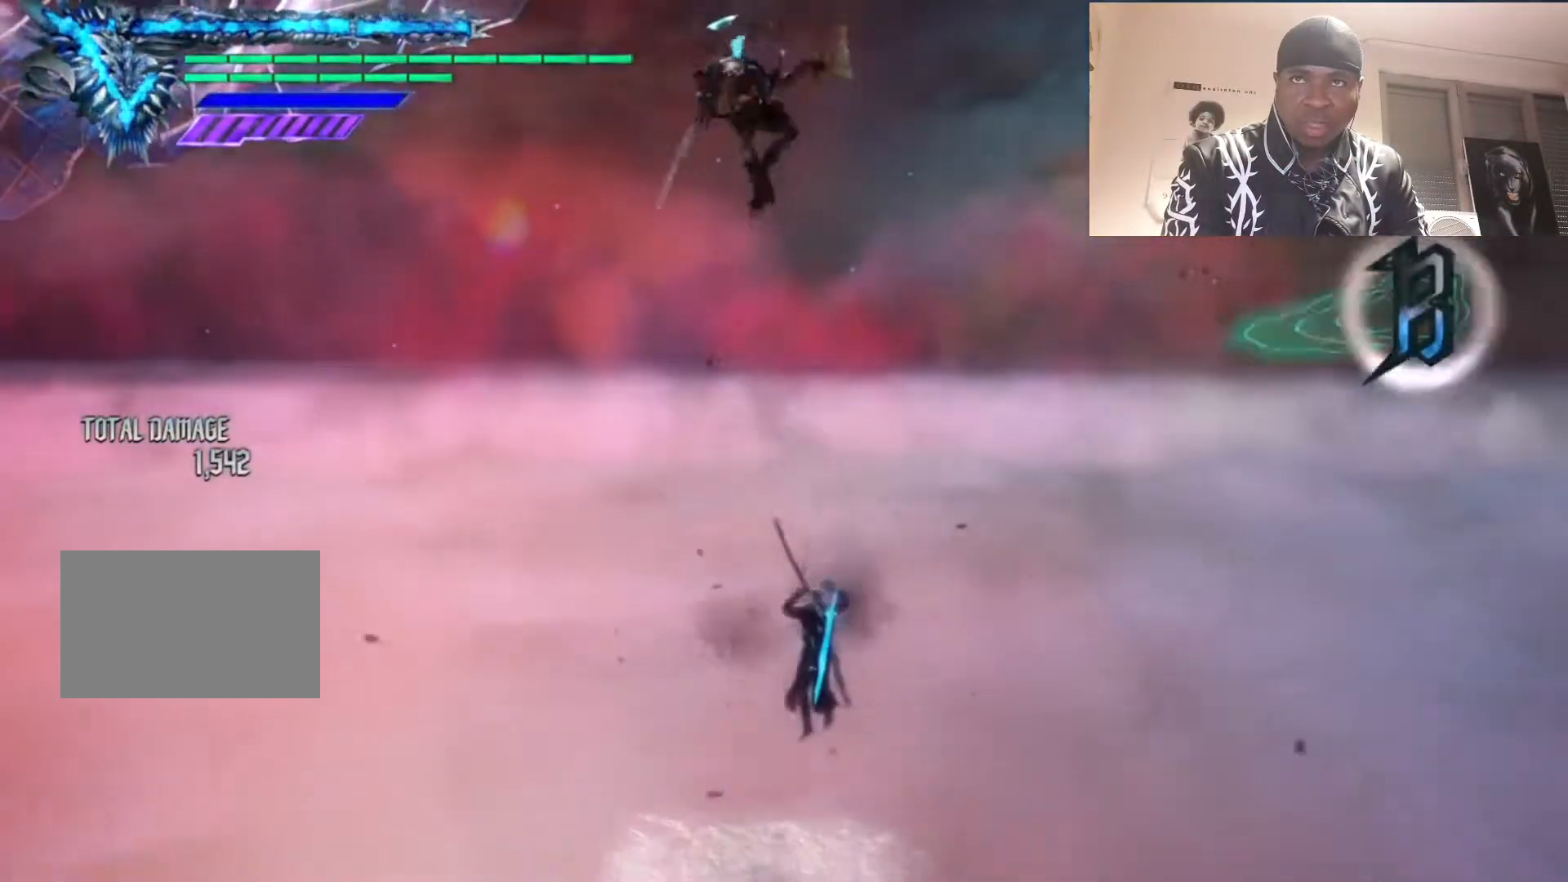
{"buttons": ["SQUARE", "R1"], "left_stick": "center", "right_stick": "center", "events": [[433, "left_stick", "up"], [500, "SQUARE", "down"], [500, "left_stick", "center"]]}
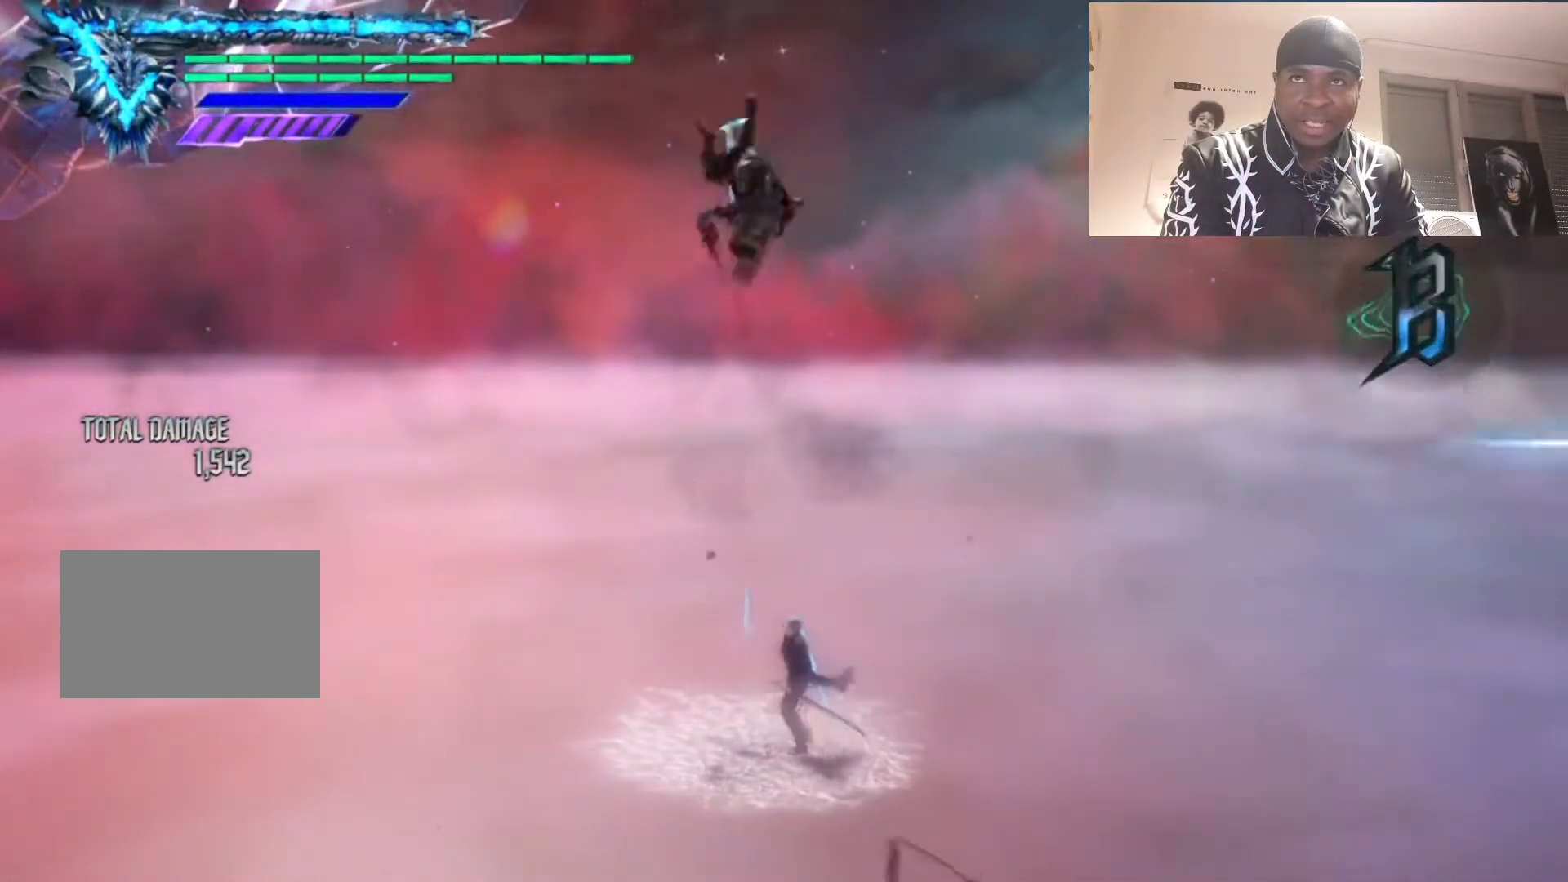
{"buttons": ["TRIANGLE", "R1"], "left_stick": "center", "right_stick": "center", "events": [[33, "SQUARE", "up"], [167, "CIRCLE", "down"], [267, "CIRCLE", "up"], [333, "CIRCLE", "down"], [367, "R2", "down"], [400, "CIRCLE", "up"], [467, "TRIANGLE", "down"], [500, "R2", "up"]]}
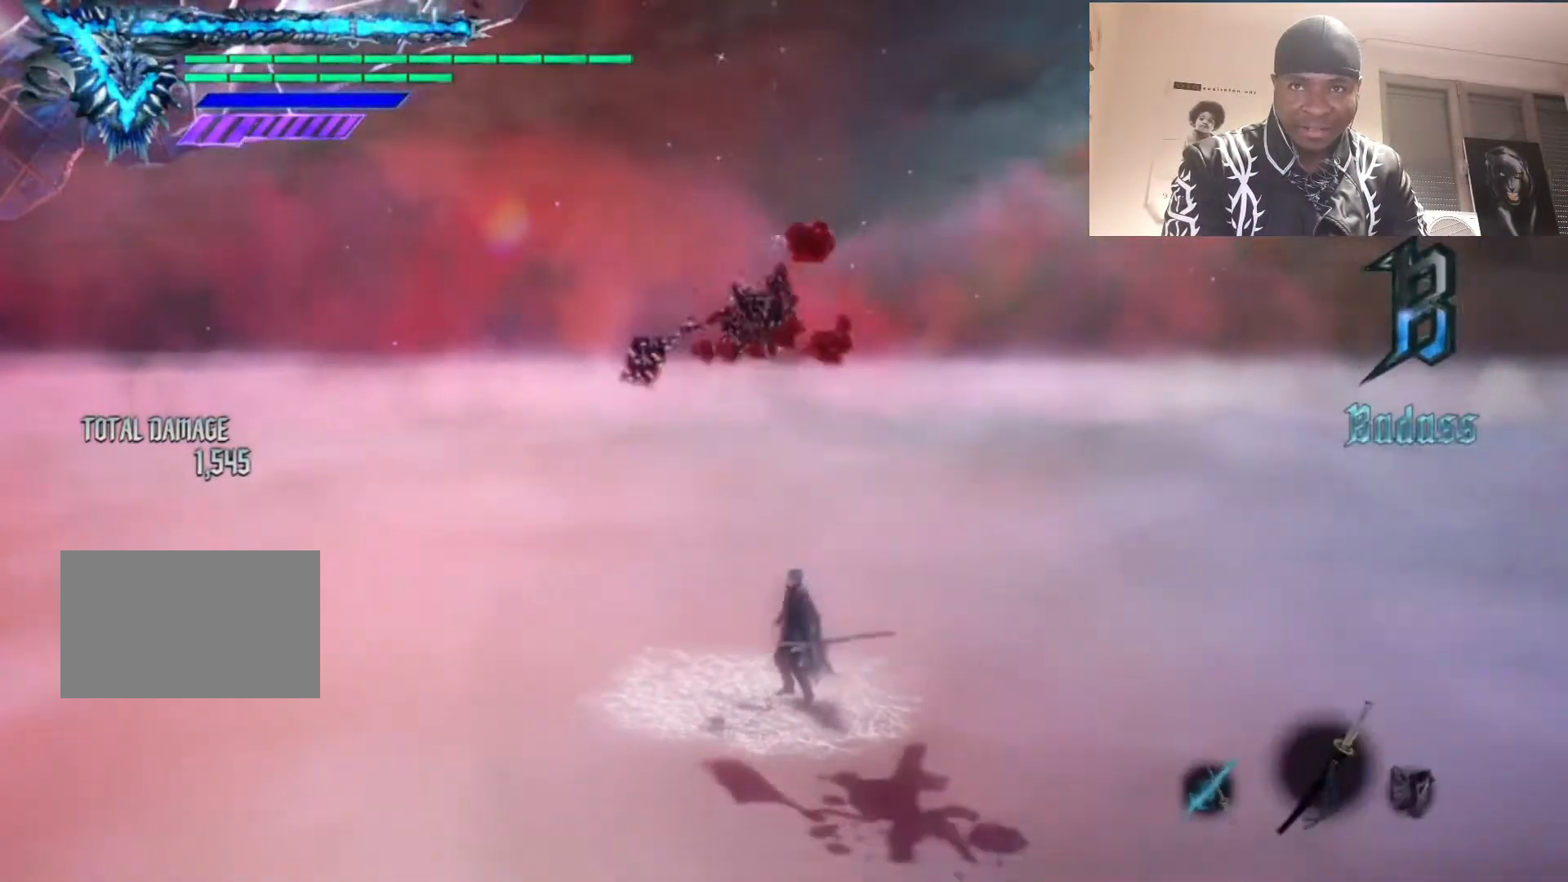
{"buttons": ["TRIANGLE", "R1"], "left_stick": "center", "right_stick": "center", "events": [[33, "TRIANGLE", "up"], [200, "left_stick", "down"], [300, "left_stick", "up"], [367, "left_stick", "center"], [433, "TRIANGLE", "down"]]}